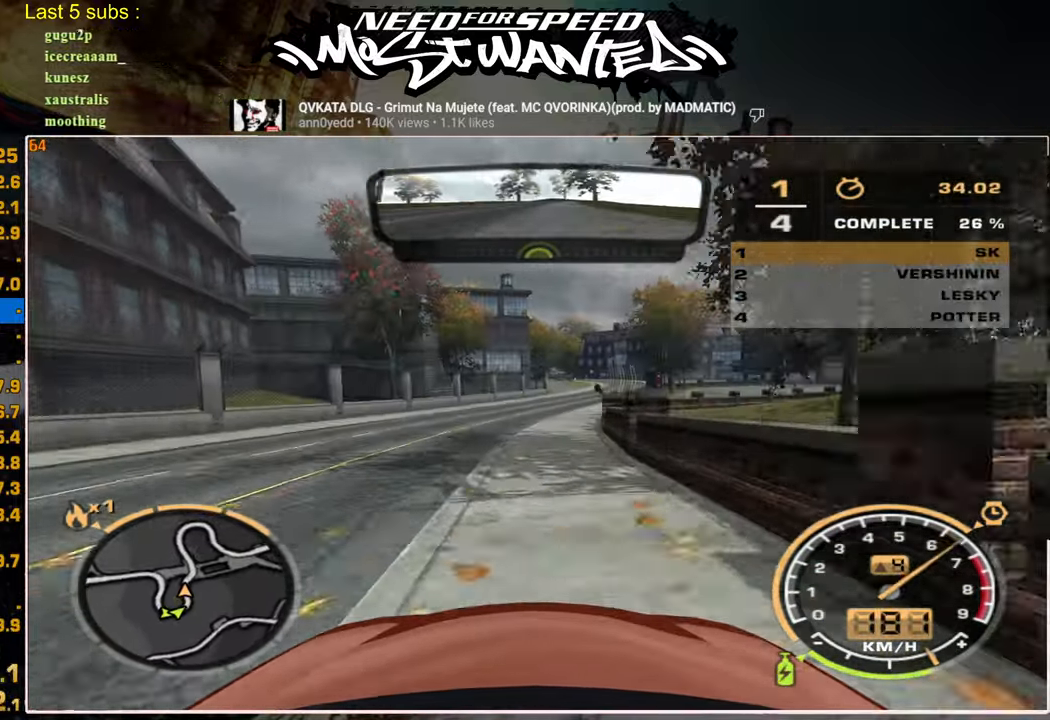
Gameplay with a controller (PlayStation layout); each line is a JSON object with the inputs held at the frame after it. "events" lists button and stick changes between this image and that frame as [ms after this image, input, new state], when the widget could be followed in between.
{"buttons": ["R2"], "left_stick": "center", "right_stick": "center", "events": []}
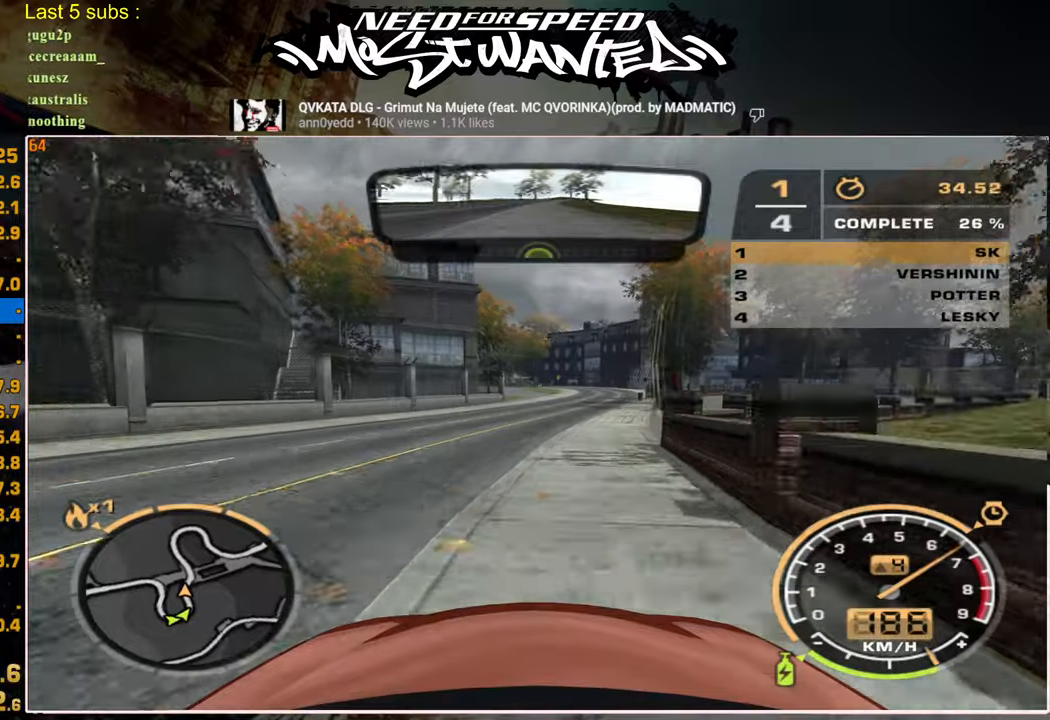
{"buttons": ["R2"], "left_stick": "center", "right_stick": "center", "events": []}
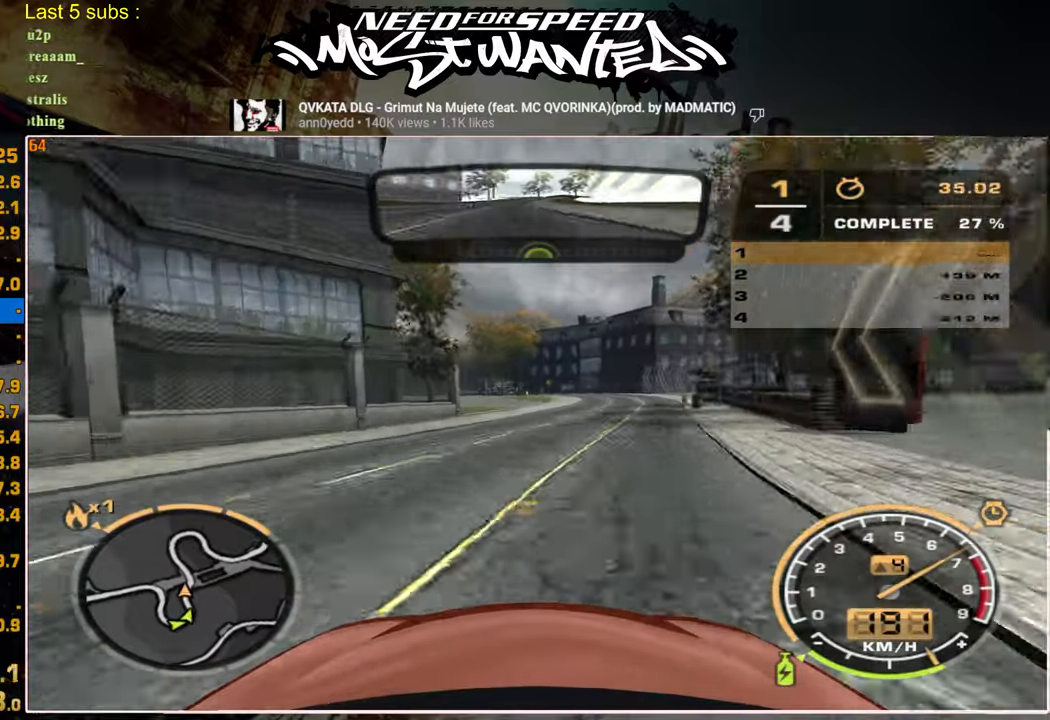
{"buttons": ["R2"], "left_stick": "center", "right_stick": "center", "events": []}
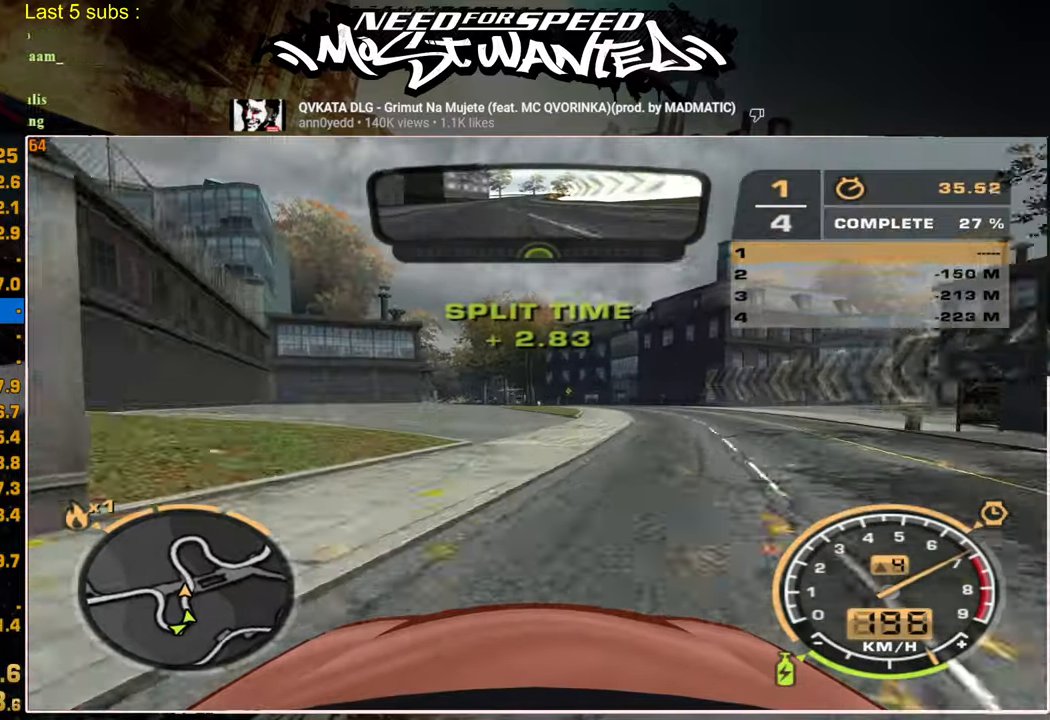
{"buttons": ["R2"], "left_stick": "center", "right_stick": "center", "events": []}
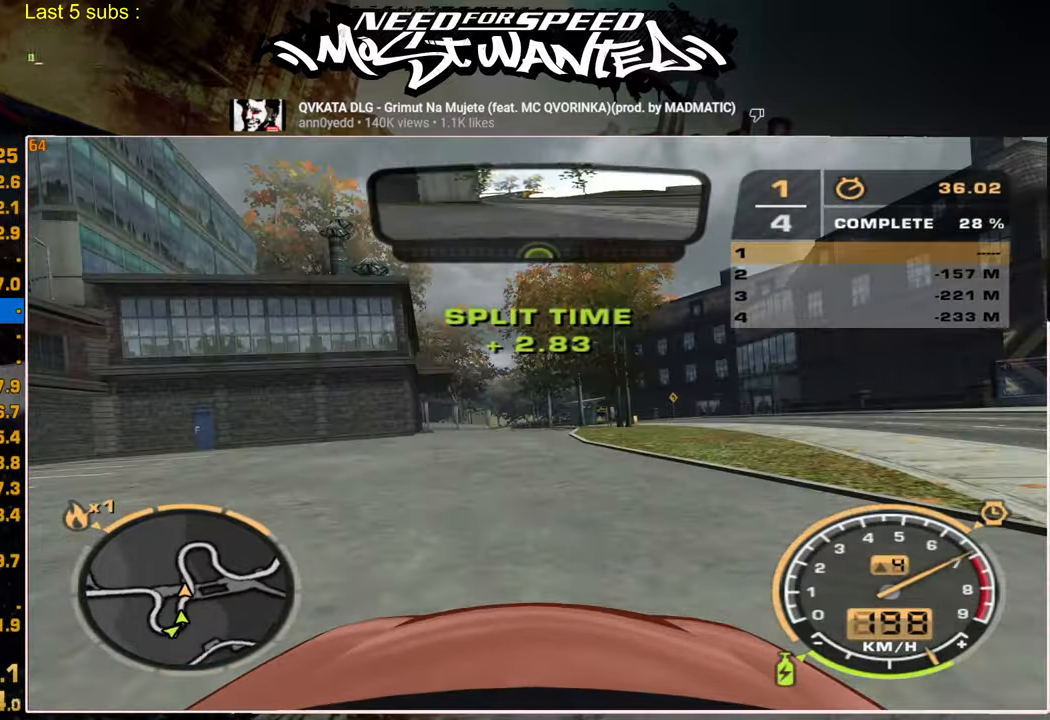
{"buttons": ["R2"], "left_stick": "center", "right_stick": "center", "events": []}
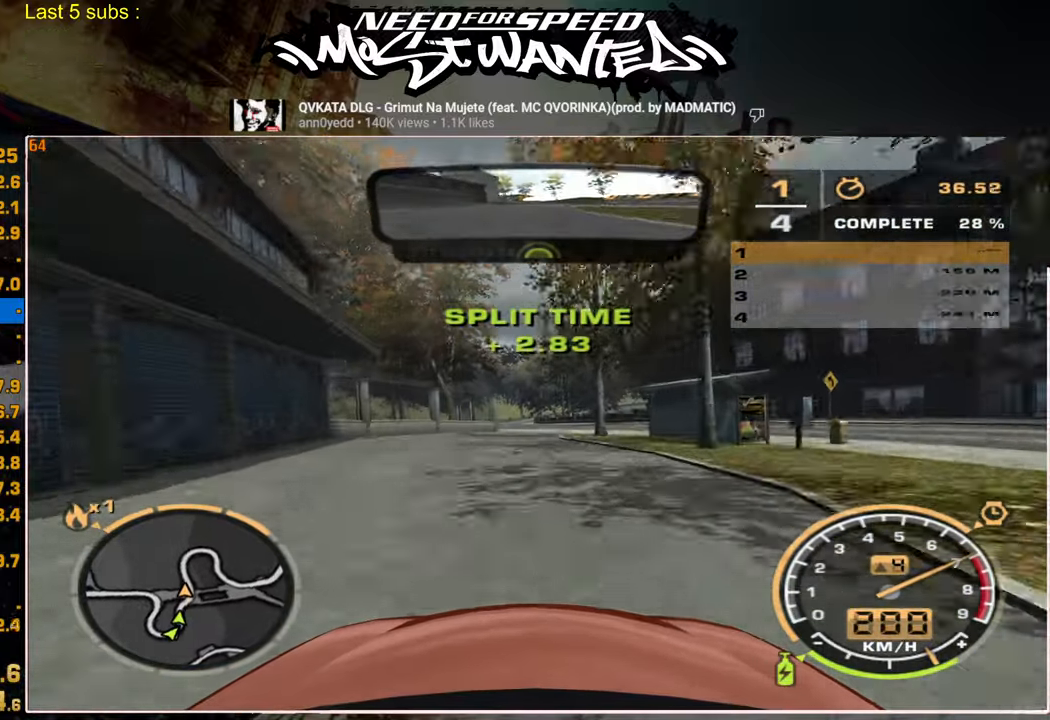
{"buttons": ["R2"], "left_stick": "center", "right_stick": "center", "events": []}
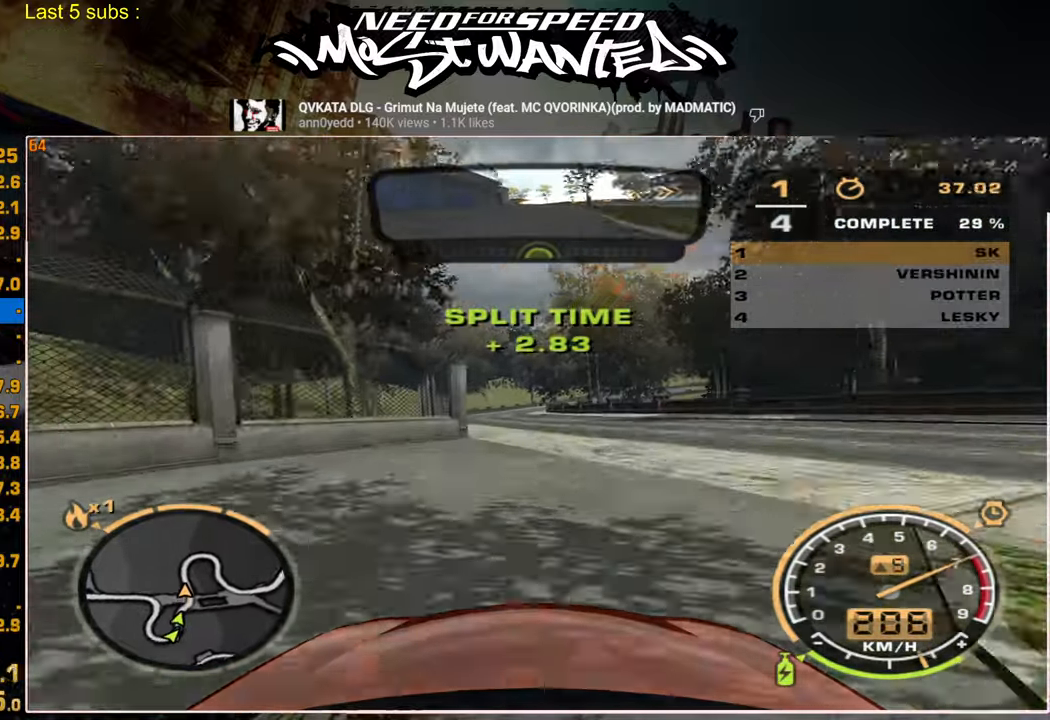
{"buttons": ["R2"], "left_stick": "center", "right_stick": "center", "events": []}
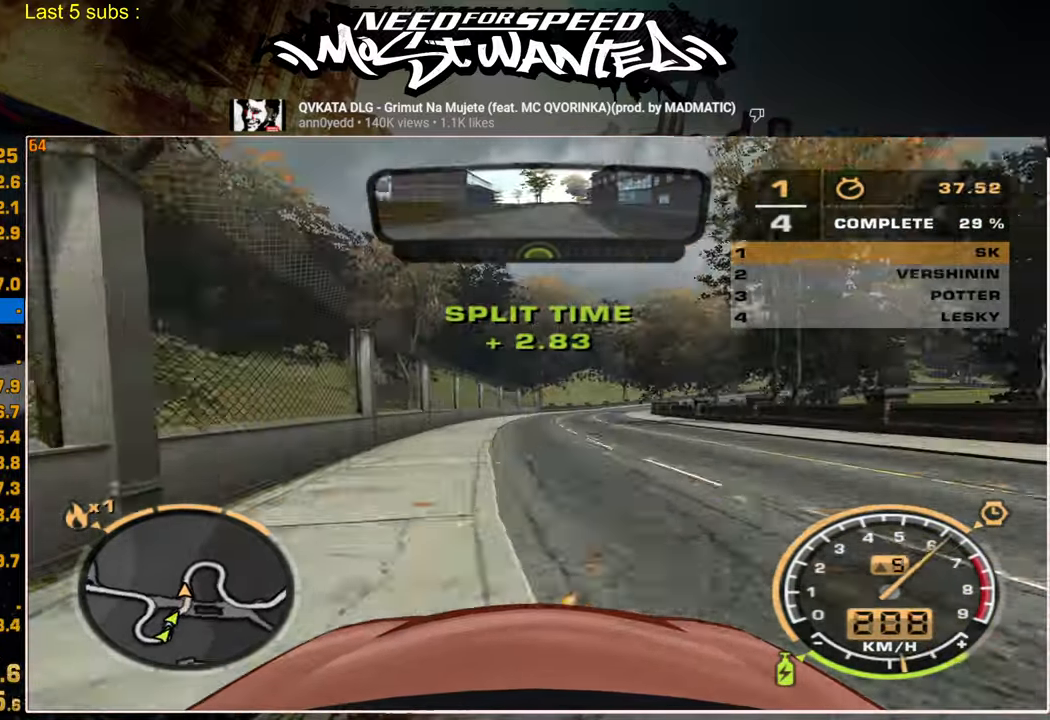
{"buttons": ["R2"], "left_stick": "center", "right_stick": "center", "events": []}
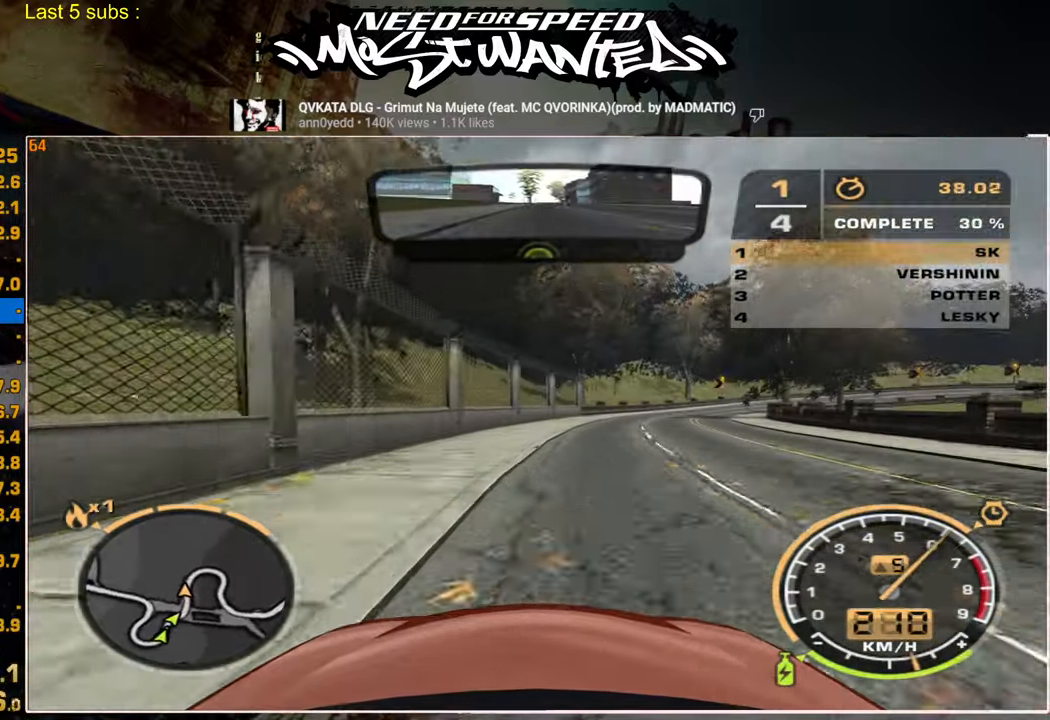
{"buttons": ["R2"], "left_stick": "center", "right_stick": "center", "events": []}
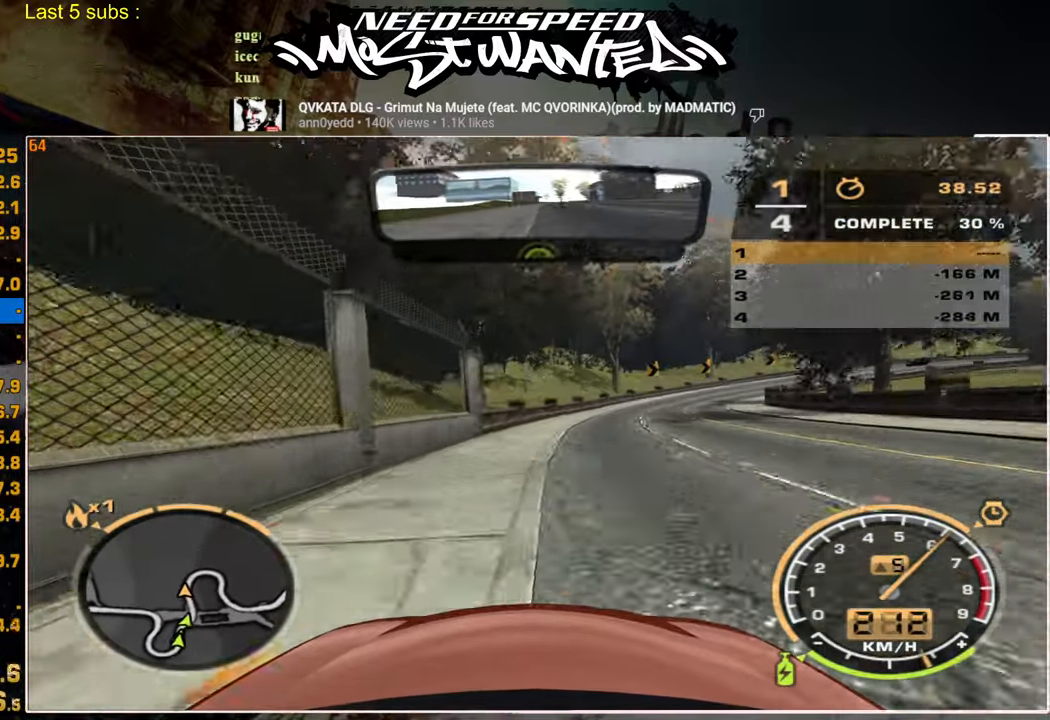
{"buttons": ["R2"], "left_stick": "center", "right_stick": "center", "events": []}
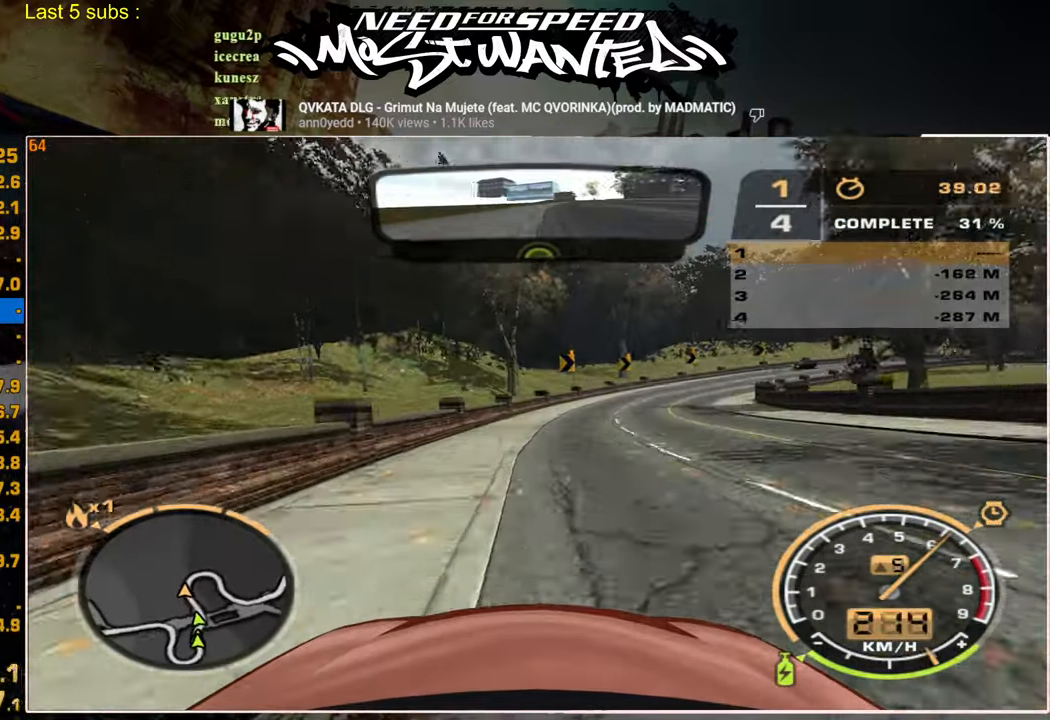
{"buttons": ["R2"], "left_stick": "center", "right_stick": "center", "events": []}
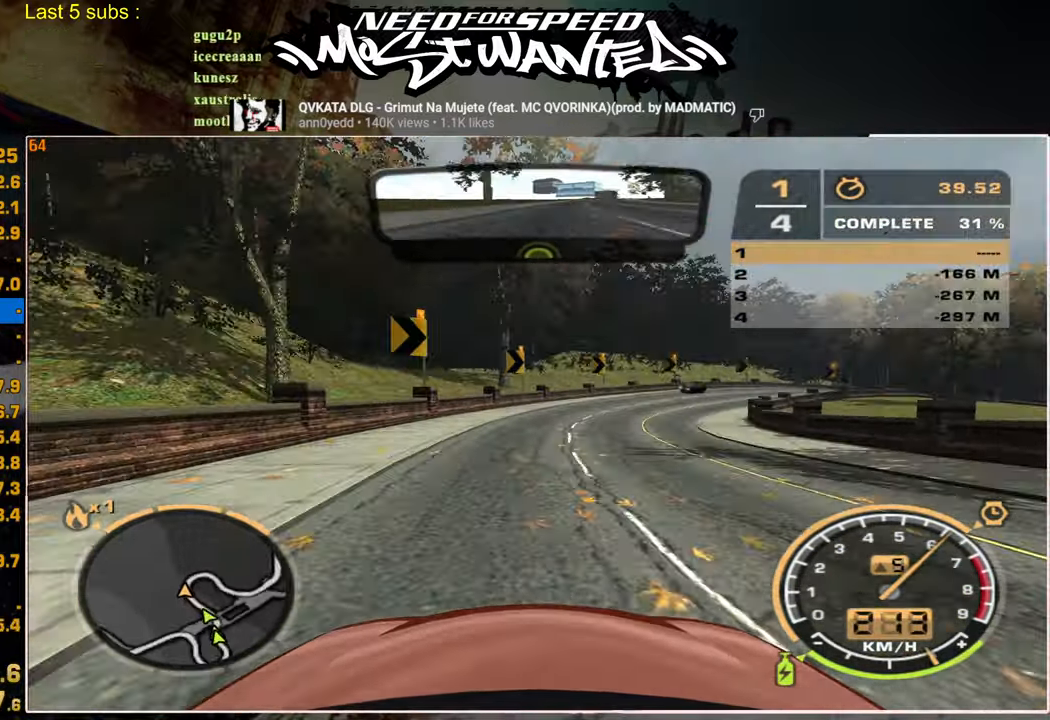
{"buttons": ["R2"], "left_stick": "center", "right_stick": "center", "events": []}
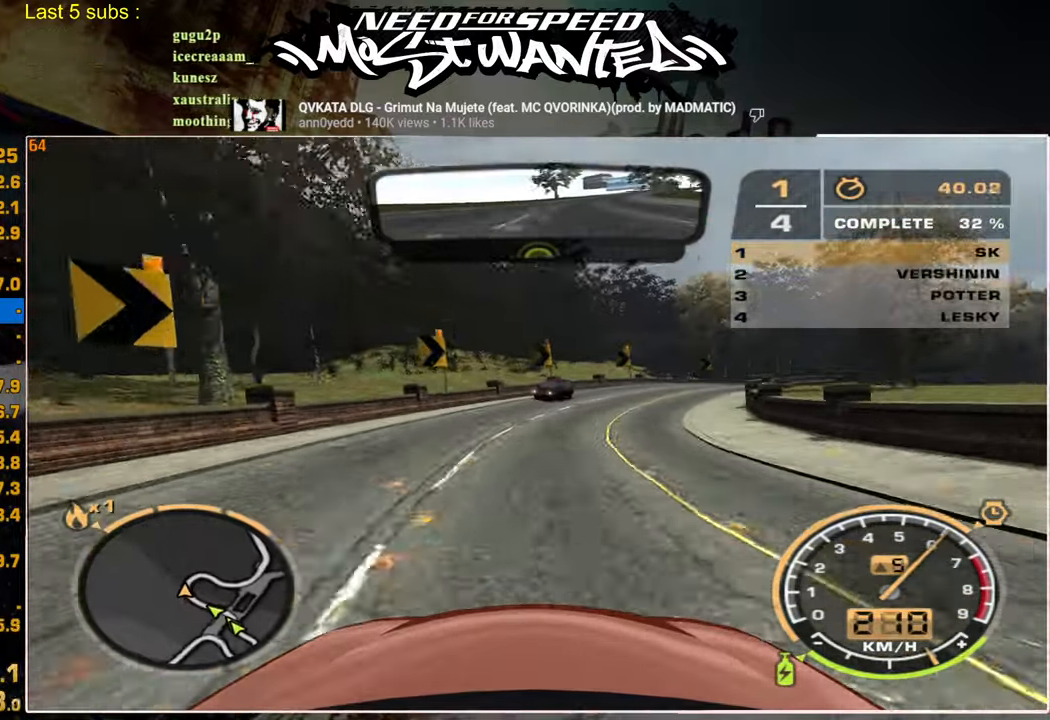
{"buttons": [], "left_stick": "up-right", "right_stick": "center", "events": [[150, "L2", "down"], [300, "R2", "up"], [367, "left_stick", "up-right"], [384, "L2", "up"]]}
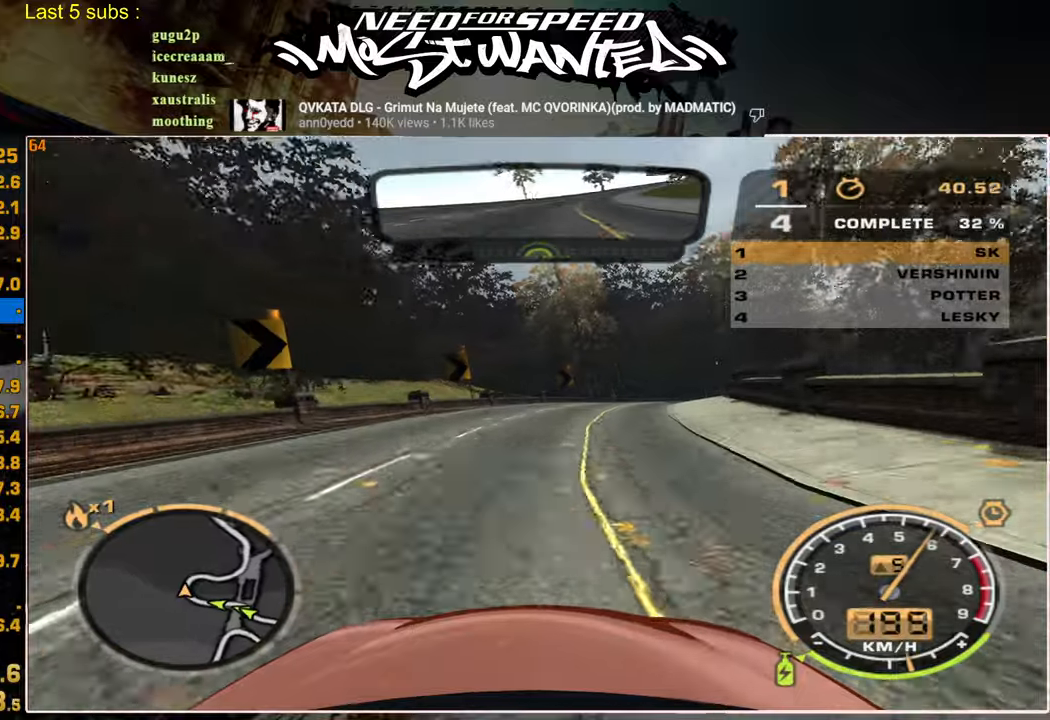
{"buttons": ["R2"], "left_stick": "up-right", "right_stick": "center", "events": [[334, "R2", "down"]]}
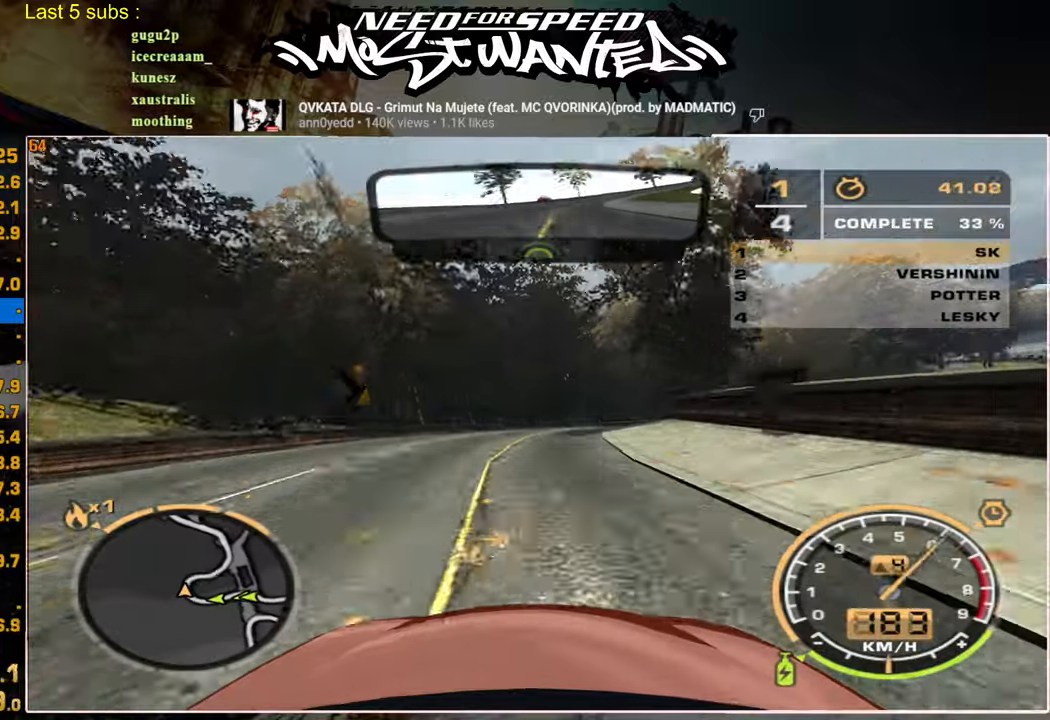
{"buttons": ["R2"], "left_stick": "up-right", "right_stick": "center", "events": []}
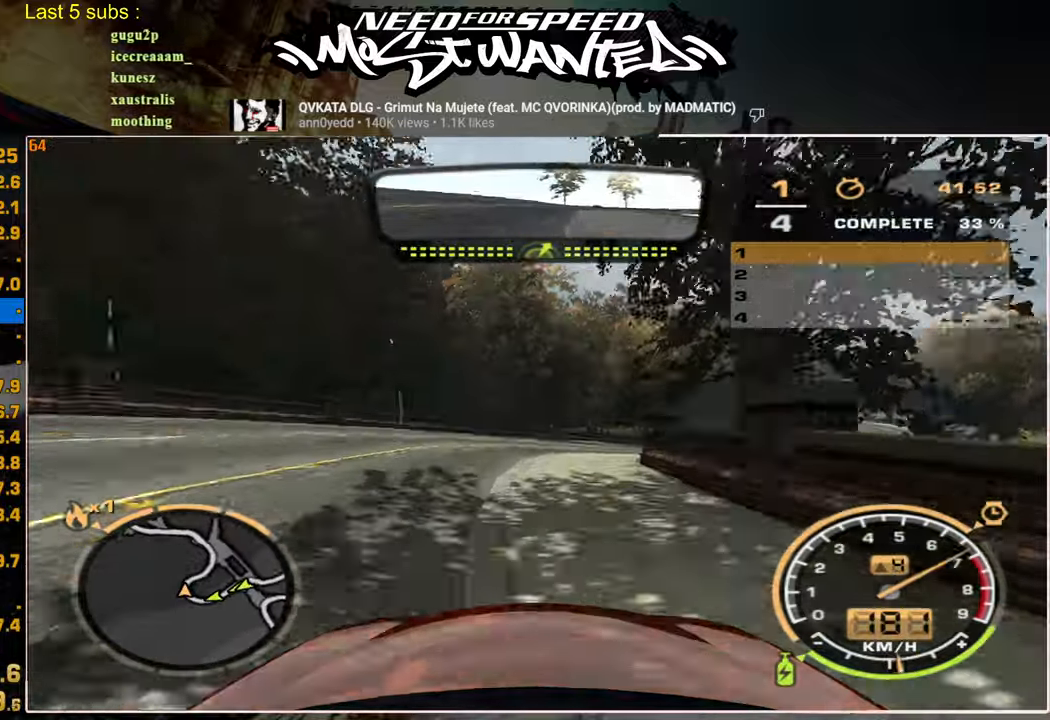
{"buttons": ["R2"], "left_stick": "up-right", "right_stick": "center", "events": []}
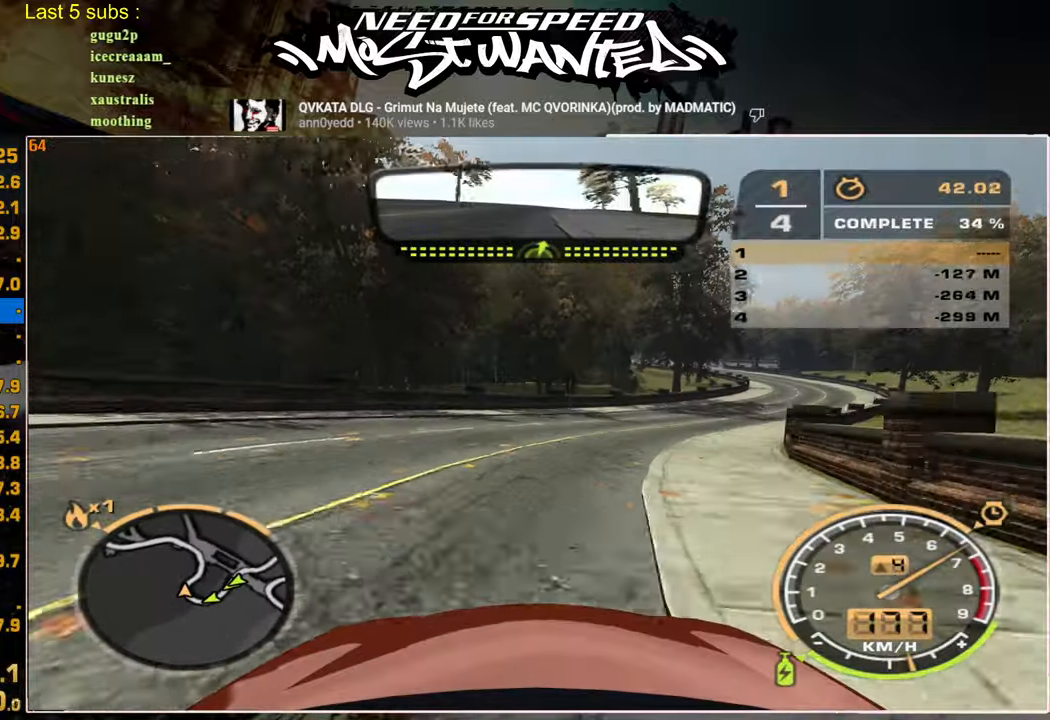
{"buttons": ["R2"], "left_stick": "up-right", "right_stick": "center", "events": []}
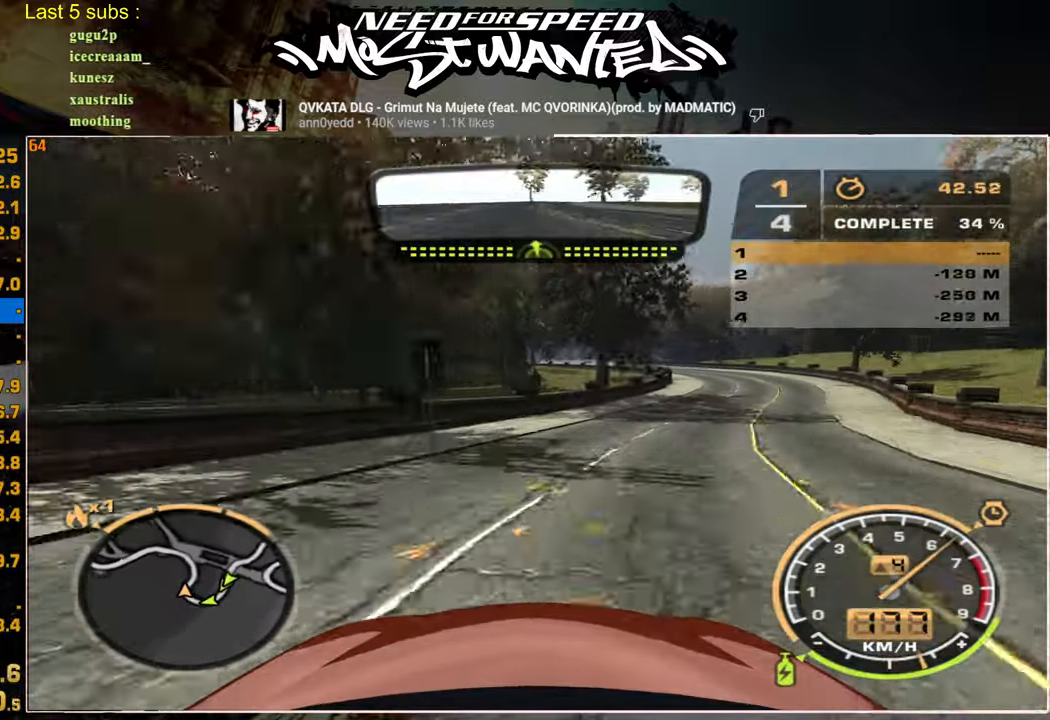
{"buttons": ["R2"], "left_stick": "center", "right_stick": "center", "events": [[284, "left_stick", "center"]]}
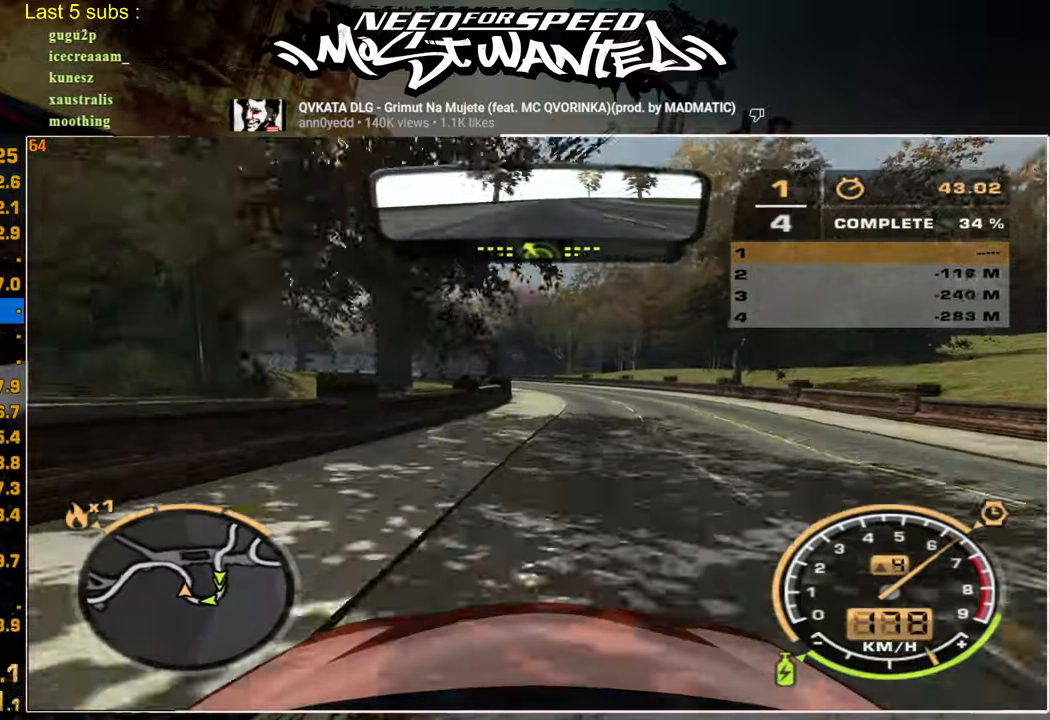
{"buttons": ["R2"], "left_stick": "center", "right_stick": "center", "events": []}
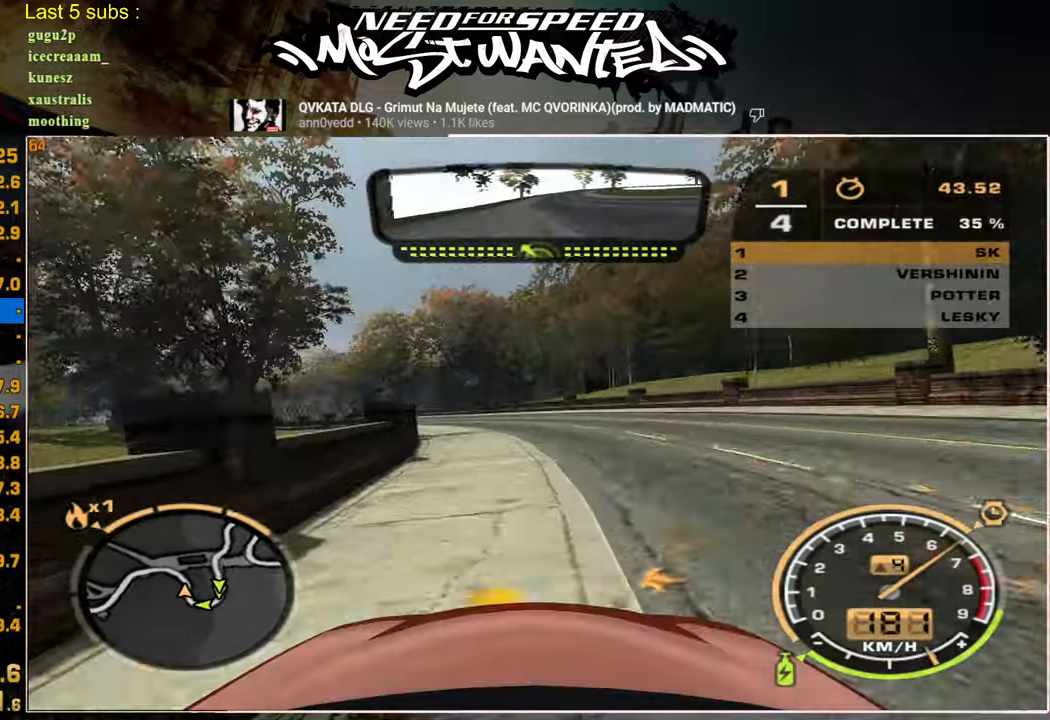
{"buttons": ["R2"], "left_stick": "center", "right_stick": "center", "events": []}
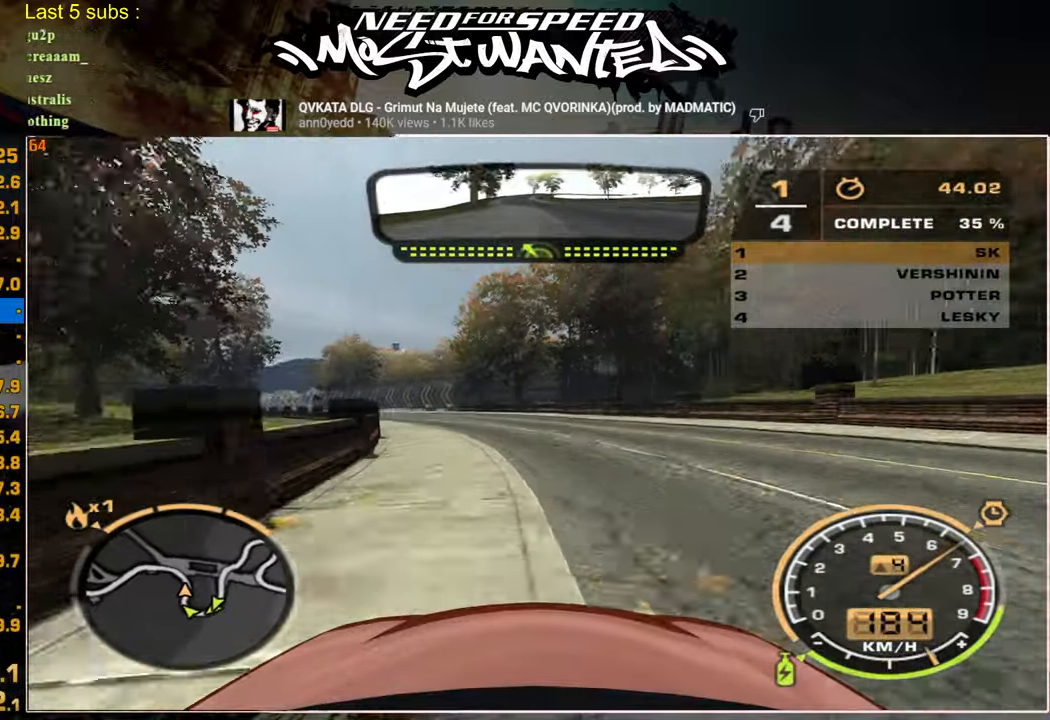
{"buttons": ["R2"], "left_stick": "center", "right_stick": "center", "events": []}
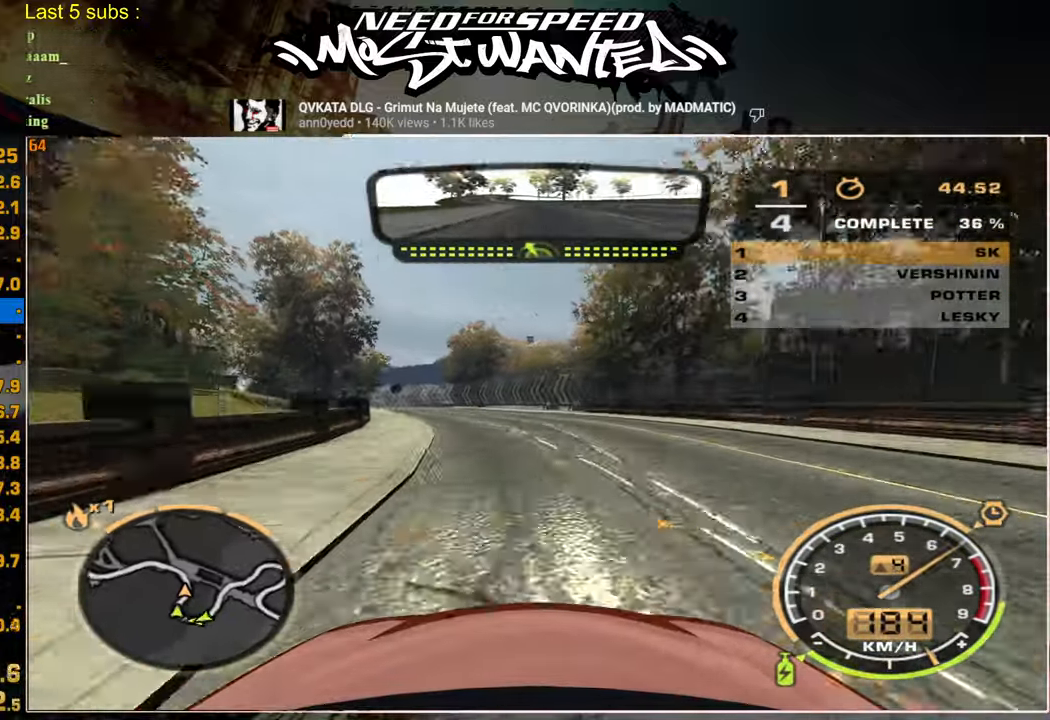
{"buttons": ["R2"], "left_stick": "center", "right_stick": "center", "events": []}
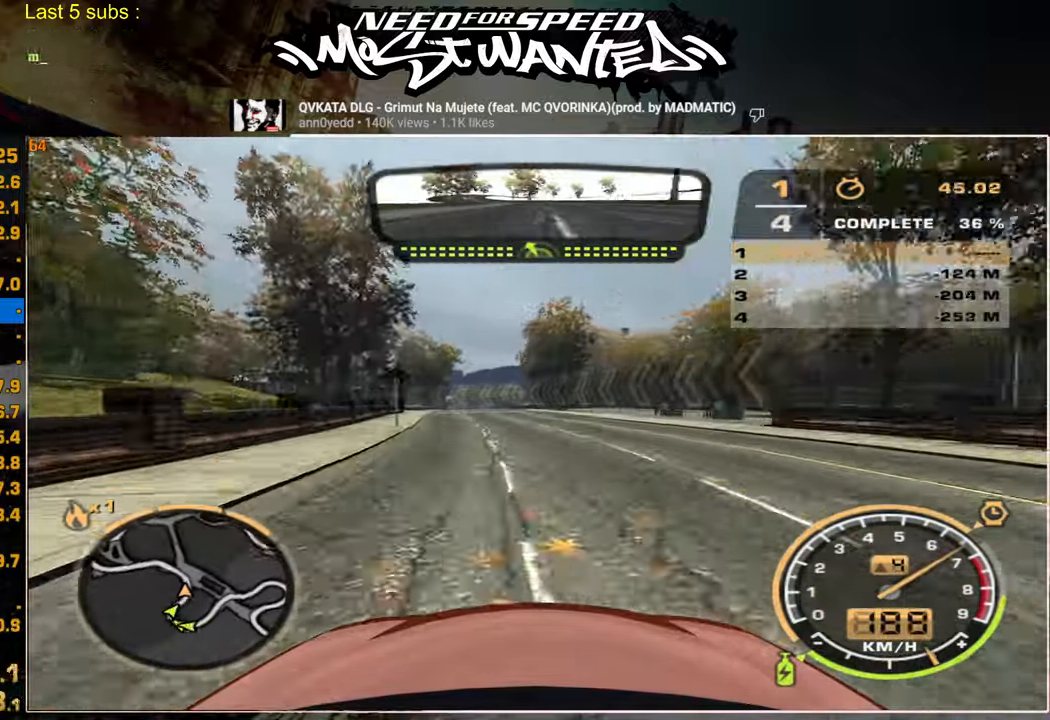
{"buttons": ["R2"], "left_stick": "center", "right_stick": "center", "events": []}
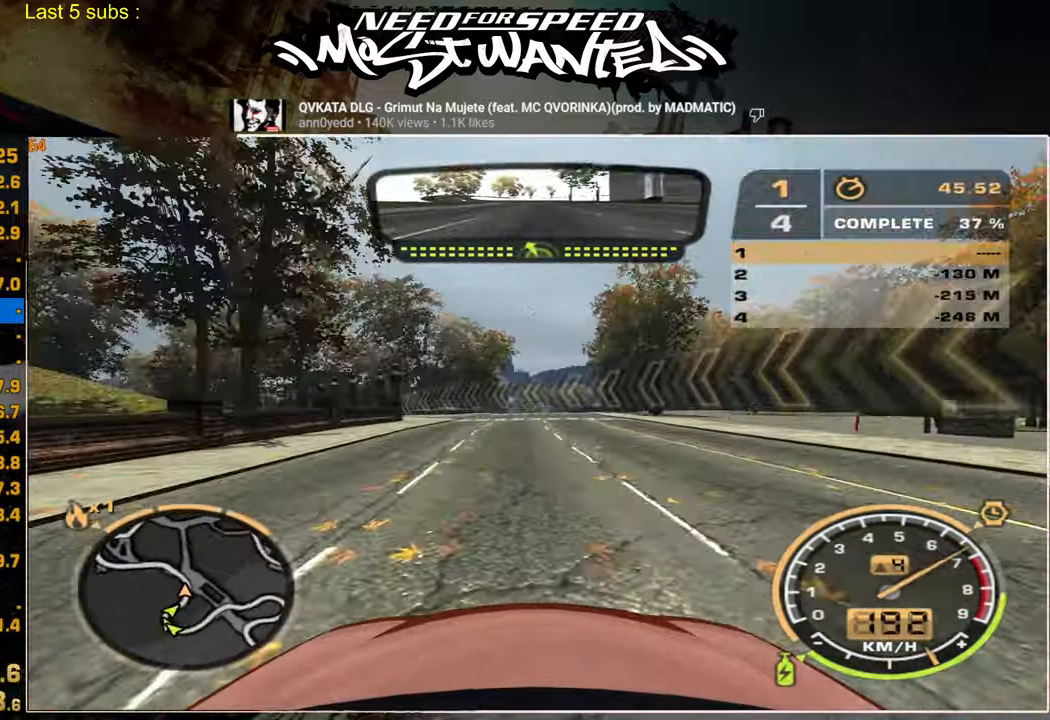
{"buttons": ["R2"], "left_stick": "center", "right_stick": "center", "events": []}
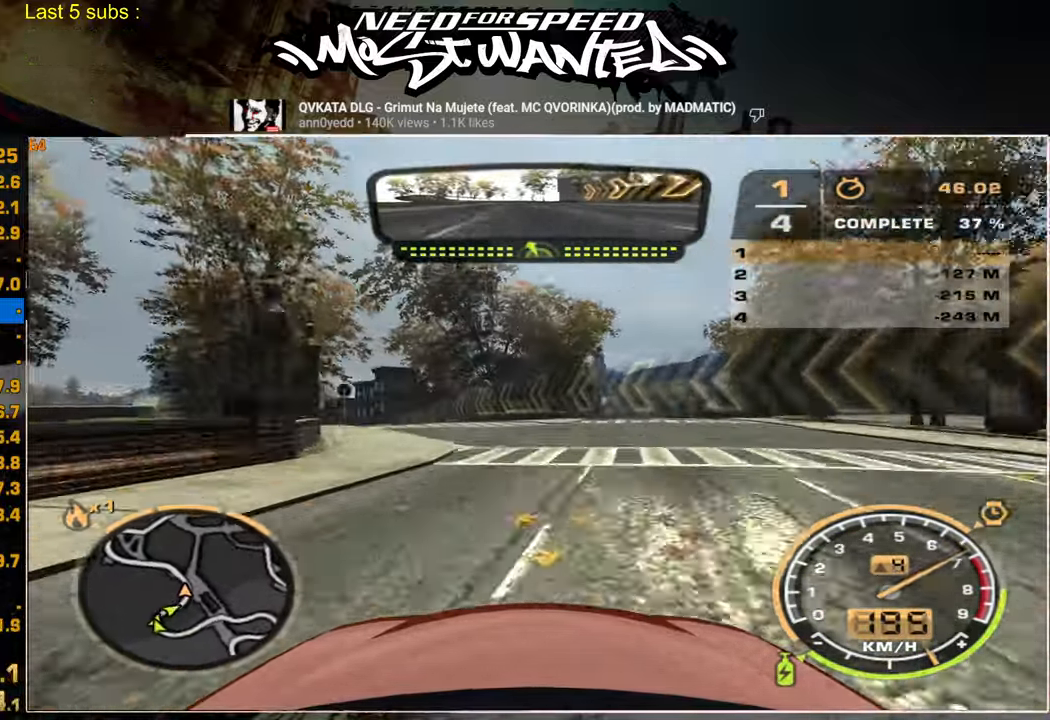
{"buttons": ["R2"], "left_stick": "center", "right_stick": "center", "events": []}
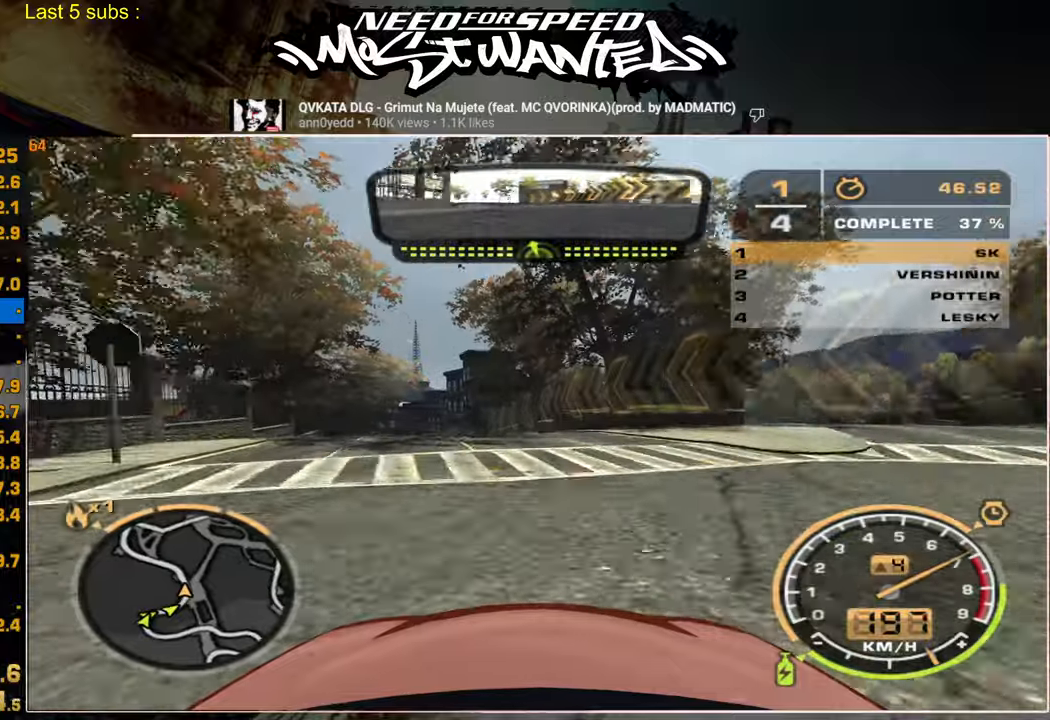
{"buttons": ["R2"], "left_stick": "center", "right_stick": "center", "events": []}
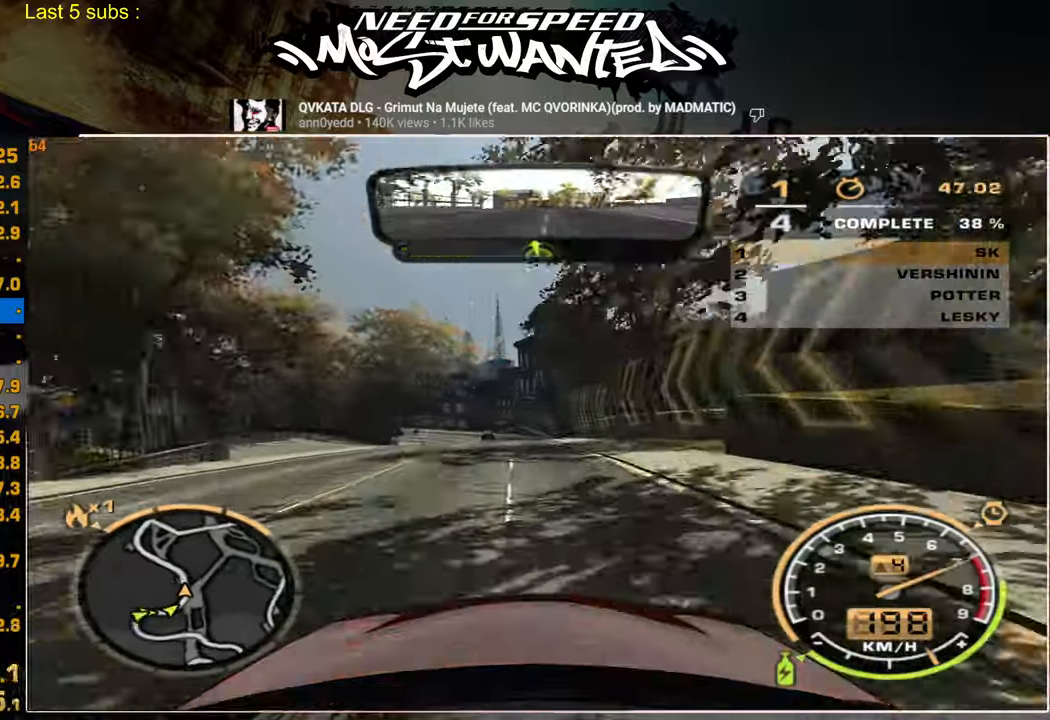
{"buttons": ["R2"], "left_stick": "center", "right_stick": "center", "events": []}
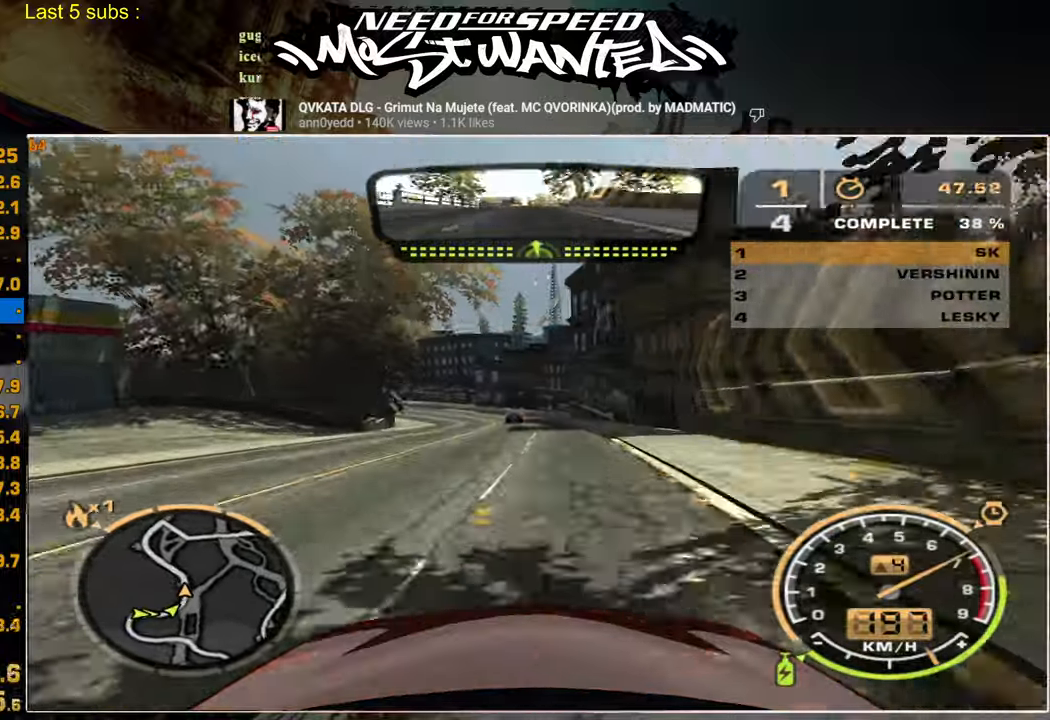
{"buttons": ["R2"], "left_stick": "center", "right_stick": "center", "events": []}
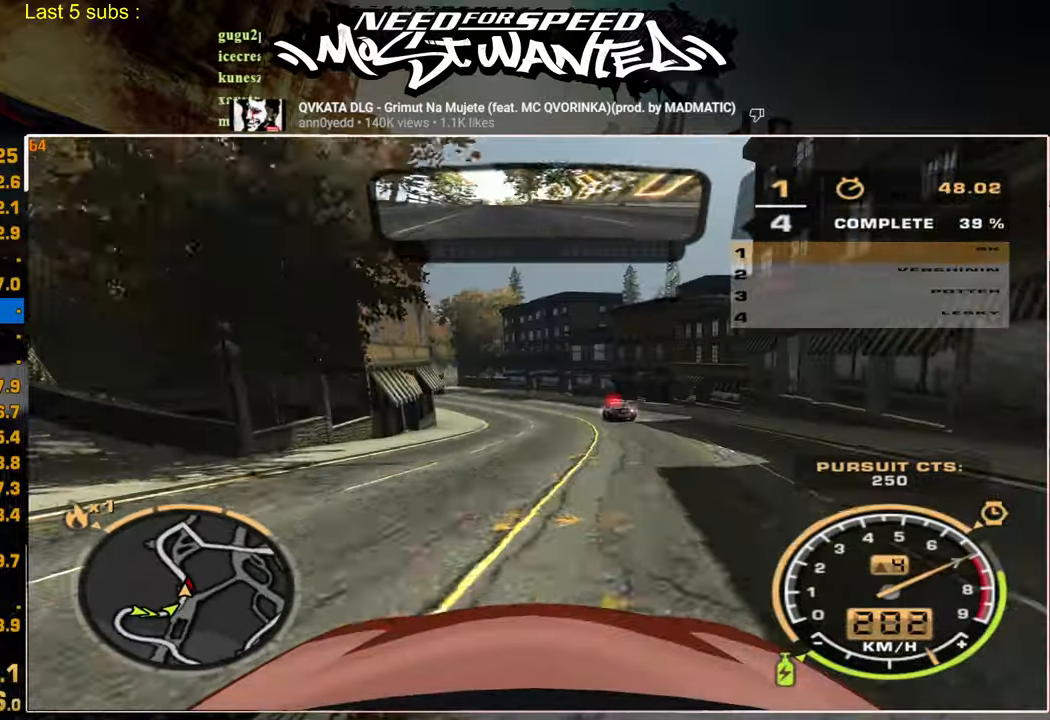
{"buttons": ["R2"], "left_stick": "center", "right_stick": "center", "events": []}